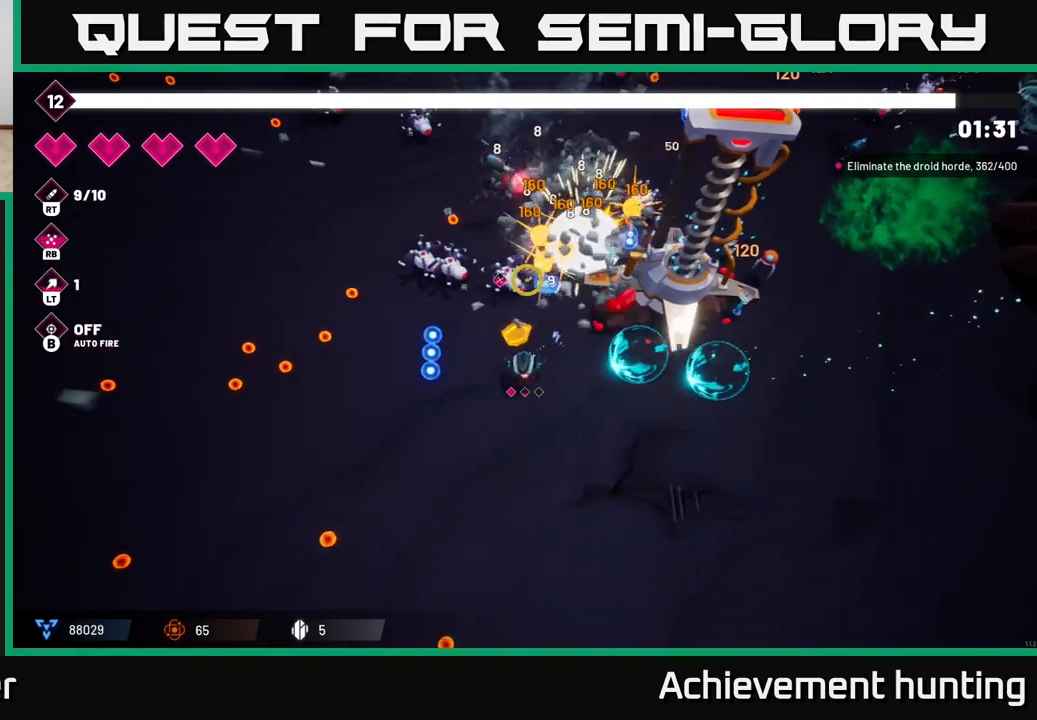
Gameplay with a controller (Xbox layout); each line is a JSON object with the inputs held at the frame after it. "events" lists button and stick changes between this image and that frame as [ms after this image, input, new state], when the widget could be followed in between.
{"buttons": ["R2"], "left_stick": "left", "right_stick": "up-right", "events": [[150, "right_stick", "up-right"], [167, "R2", "down"], [300, "R2", "up"], [433, "R2", "down"]]}
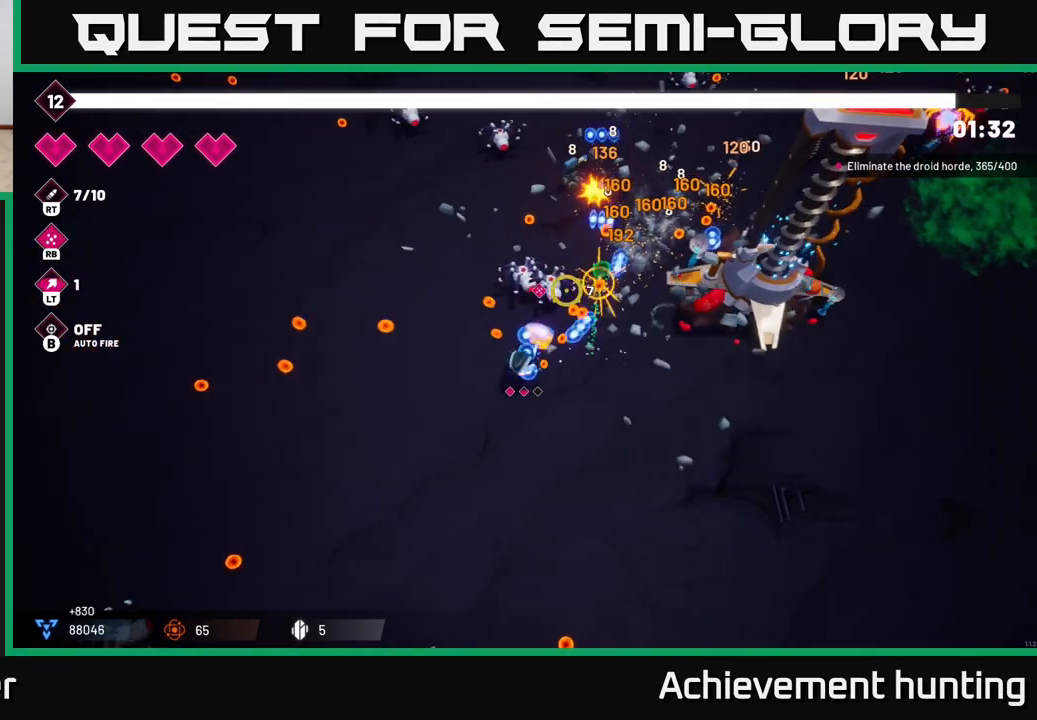
{"buttons": [], "left_stick": "up-left", "right_stick": "up-right", "events": [[100, "R2", "up"], [267, "R2", "down"], [317, "left_stick", "up-left"], [433, "R2", "up"]]}
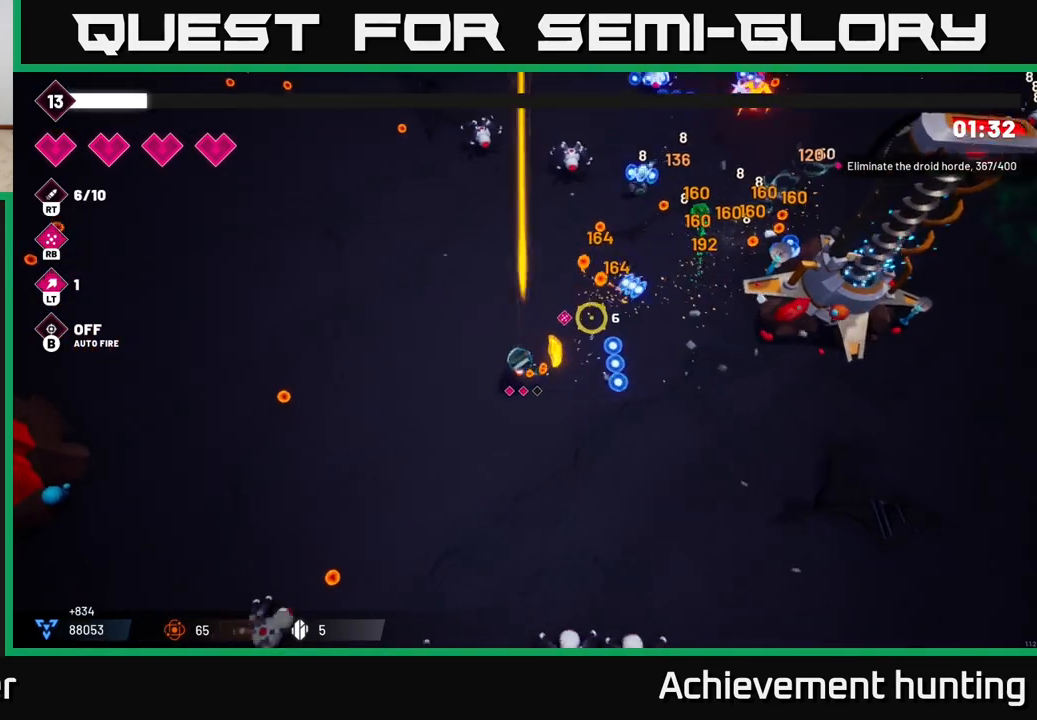
{"buttons": ["R2"], "left_stick": "up-left", "right_stick": "up-right", "events": [[50, "left_stick", "up"], [350, "left_stick", "up-left"], [417, "R2", "down"]]}
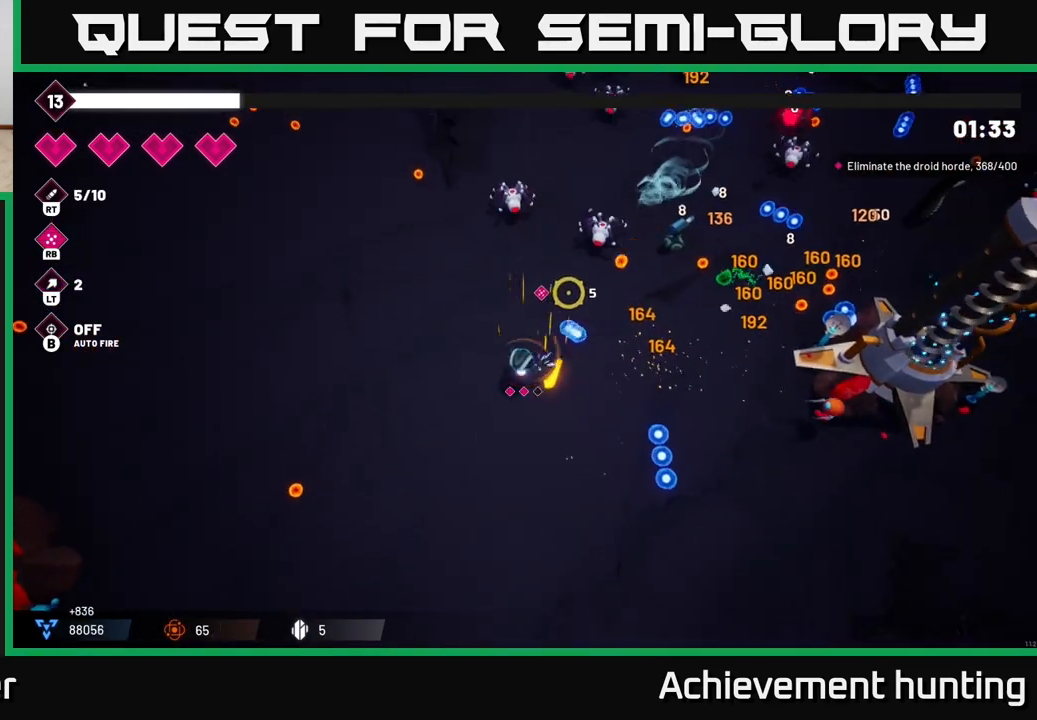
{"buttons": [], "left_stick": "right", "right_stick": "up-right", "events": [[67, "R2", "up"], [200, "R2", "down"], [350, "R2", "up"], [433, "left_stick", "up-right"], [500, "left_stick", "right"]]}
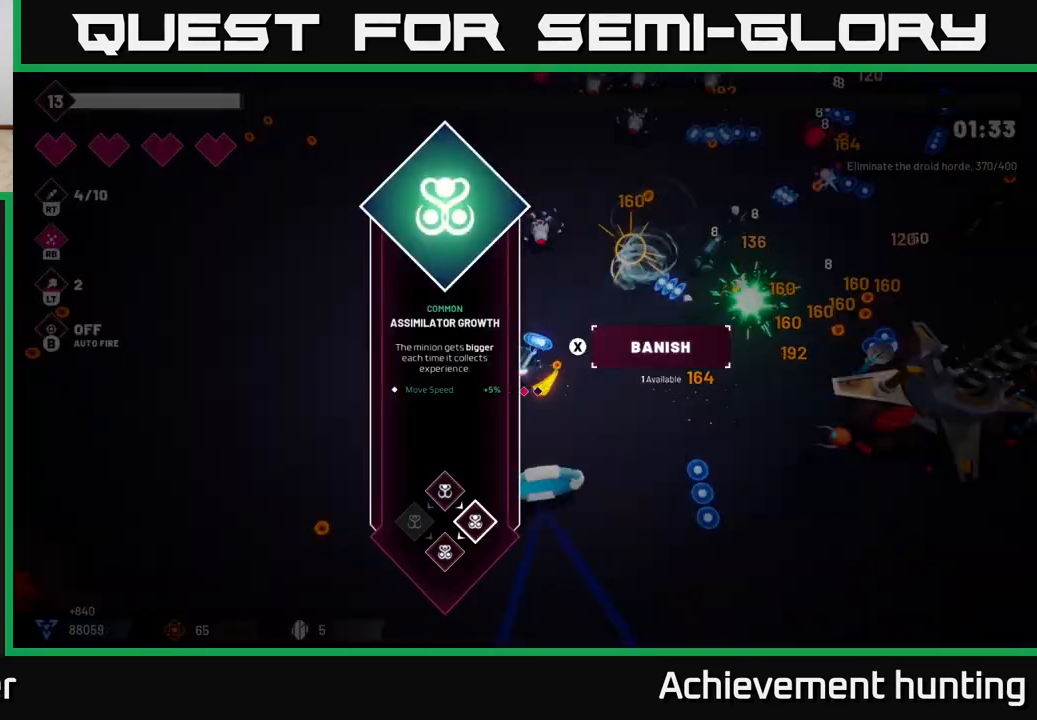
{"buttons": [], "left_stick": "center", "right_stick": "center", "events": [[50, "R2", "down"], [100, "right_stick", "up"], [150, "R2", "up"], [183, "left_stick", "center"], [267, "right_stick", "center"]]}
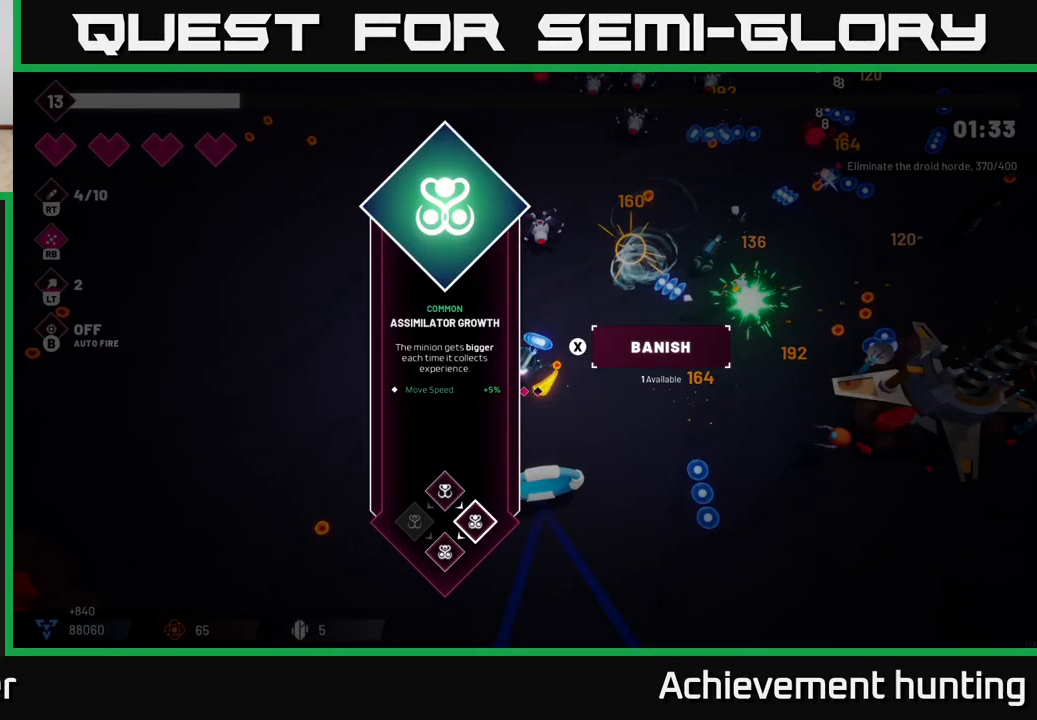
{"buttons": ["R2"], "left_stick": "up-right", "right_stick": "up-right", "events": [[117, "A", "down"], [183, "A", "up"], [183, "left_stick", "right"], [300, "left_stick", "up-right"], [333, "R2", "down"], [333, "right_stick", "up"], [450, "right_stick", "up-right"]]}
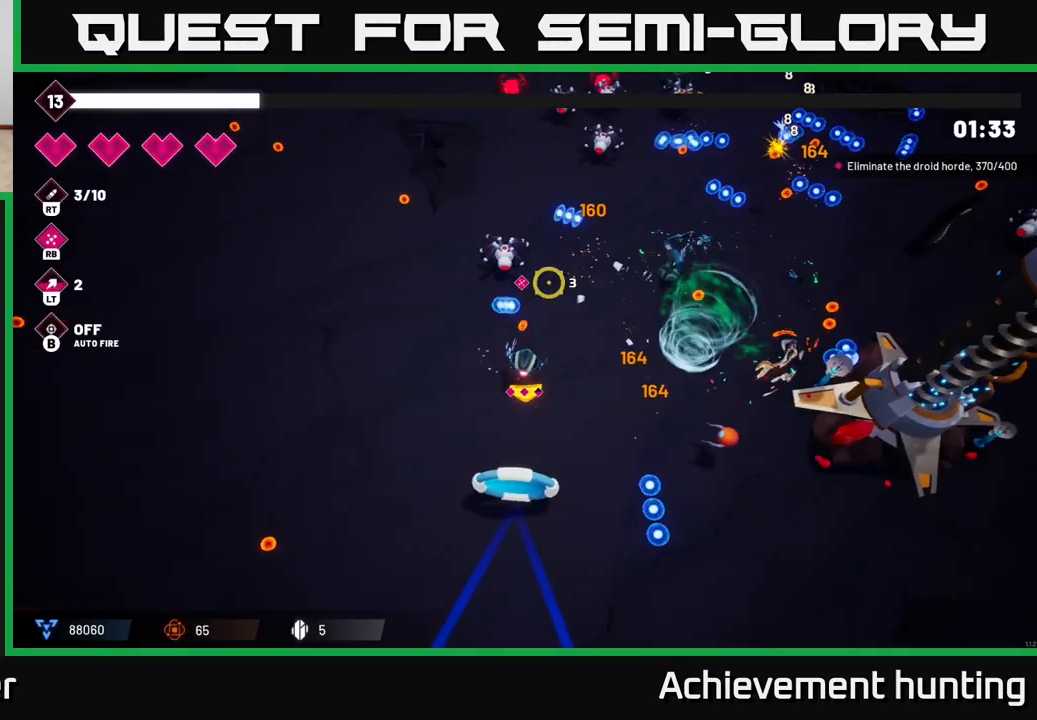
{"buttons": [], "left_stick": "center", "right_stick": "up-right", "events": [[17, "R2", "up"], [83, "left_stick", "down-right"], [167, "left_stick", "down-left"], [250, "right_stick", "up"], [417, "right_stick", "center"], [500, "left_stick", "center"], [500, "right_stick", "up-right"]]}
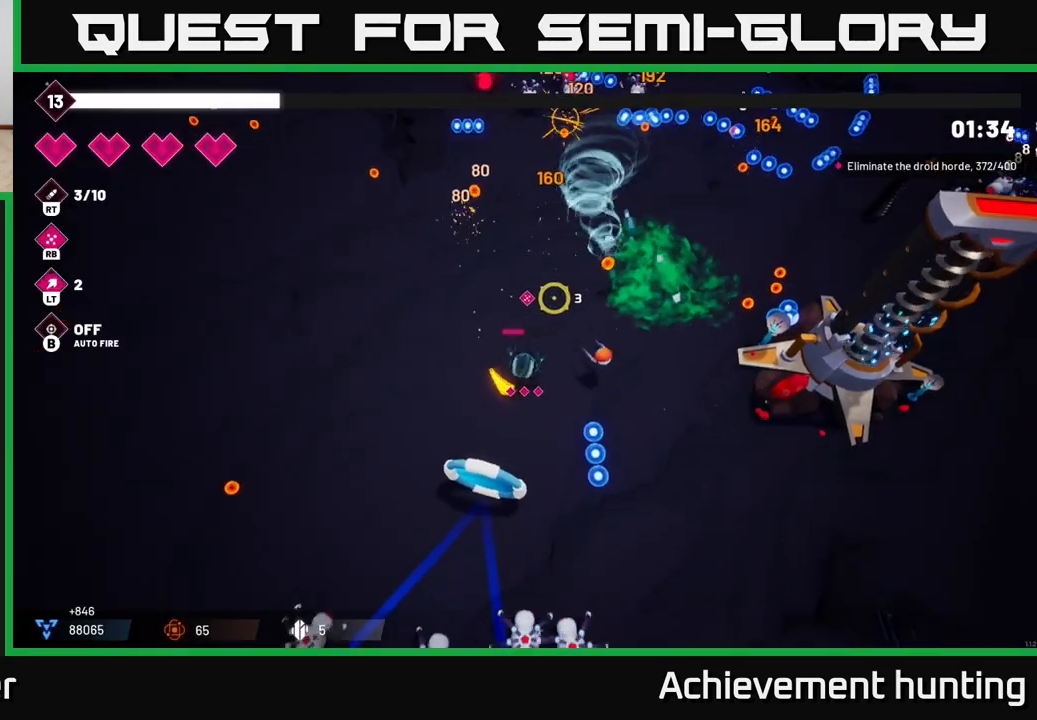
{"buttons": [], "left_stick": "center", "right_stick": "up-right", "events": [[200, "R1", "down"], [300, "R1", "up"]]}
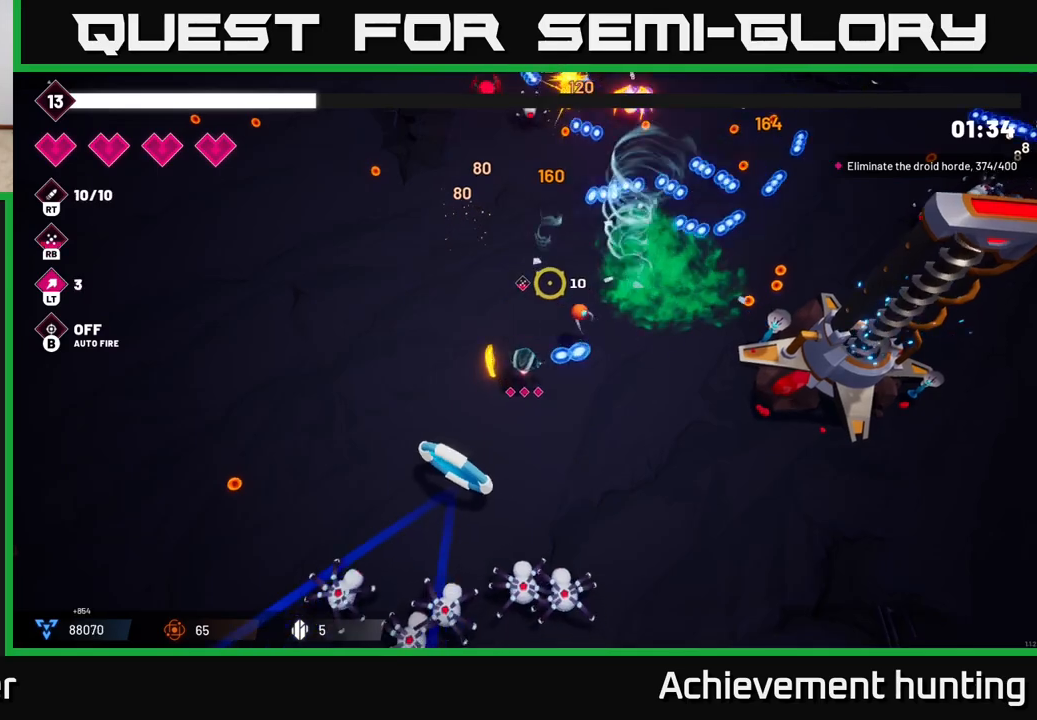
{"buttons": ["R2"], "left_stick": "center", "right_stick": "down", "events": [[233, "right_stick", "down-right"], [283, "right_stick", "down"], [383, "R2", "down"]]}
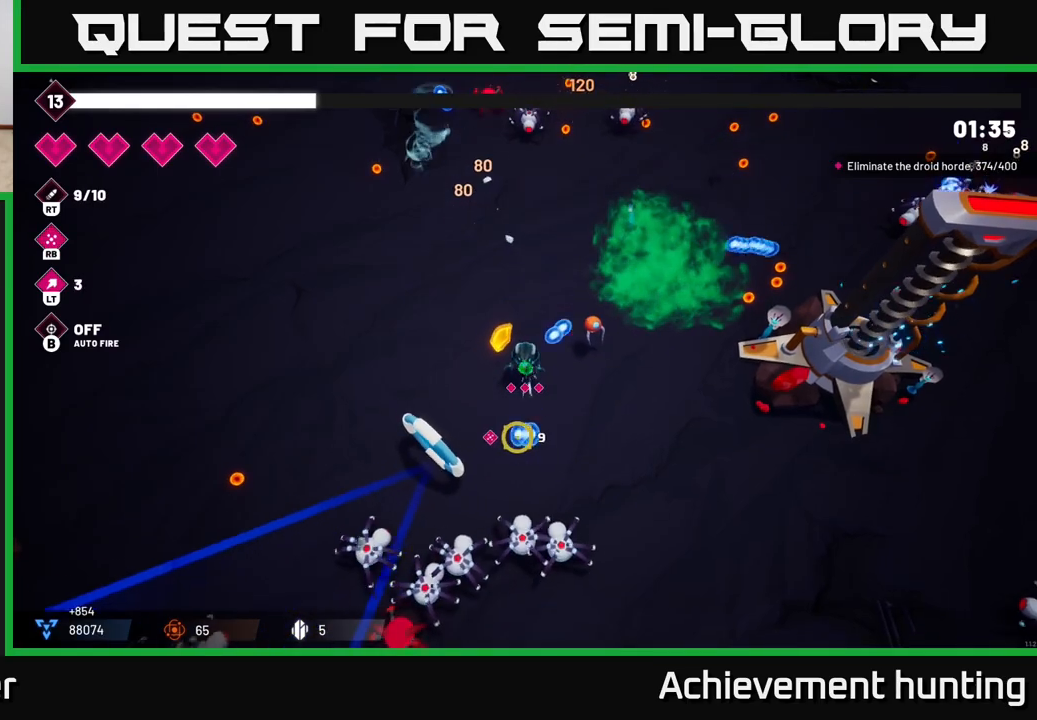
{"buttons": ["R2"], "left_stick": "center", "right_stick": "down-left", "events": [[67, "R2", "up"], [150, "right_stick", "down-left"], [167, "R2", "down"], [367, "R2", "up"], [483, "R2", "down"]]}
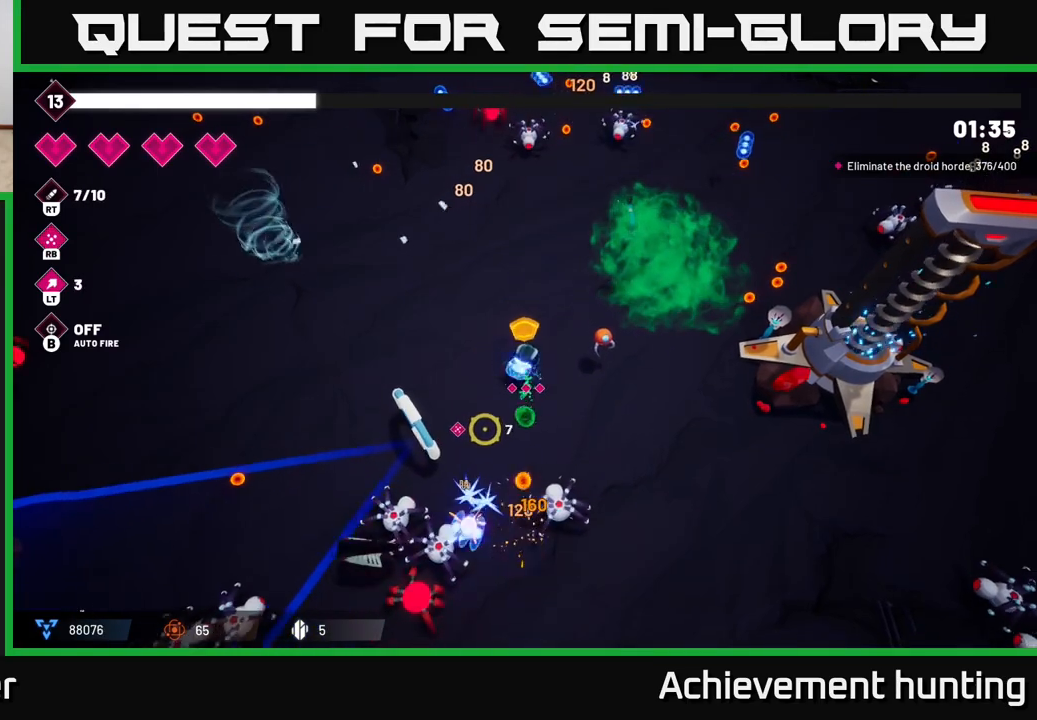
{"buttons": ["R2"], "left_stick": "center", "right_stick": "down", "events": [[117, "R2", "up"], [150, "right_stick", "down"], [317, "R2", "down"]]}
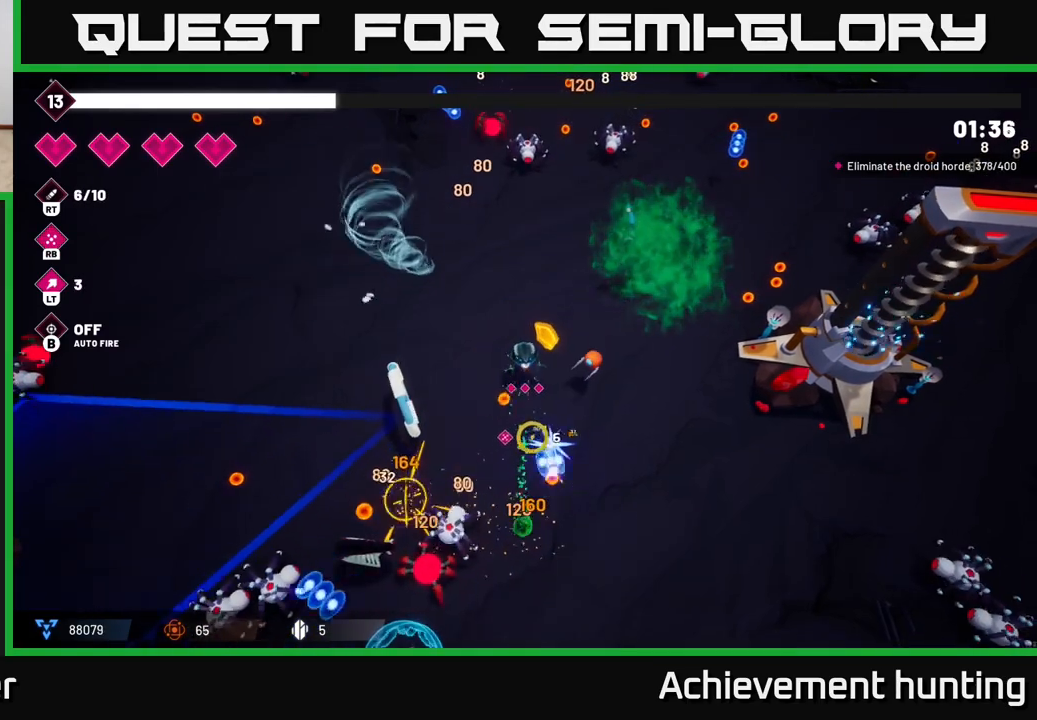
{"buttons": ["R2"], "left_stick": "center", "right_stick": "down-left", "events": [[17, "R2", "up"], [83, "R2", "down"], [200, "right_stick", "down-left"], [250, "R2", "up"], [367, "R2", "down"]]}
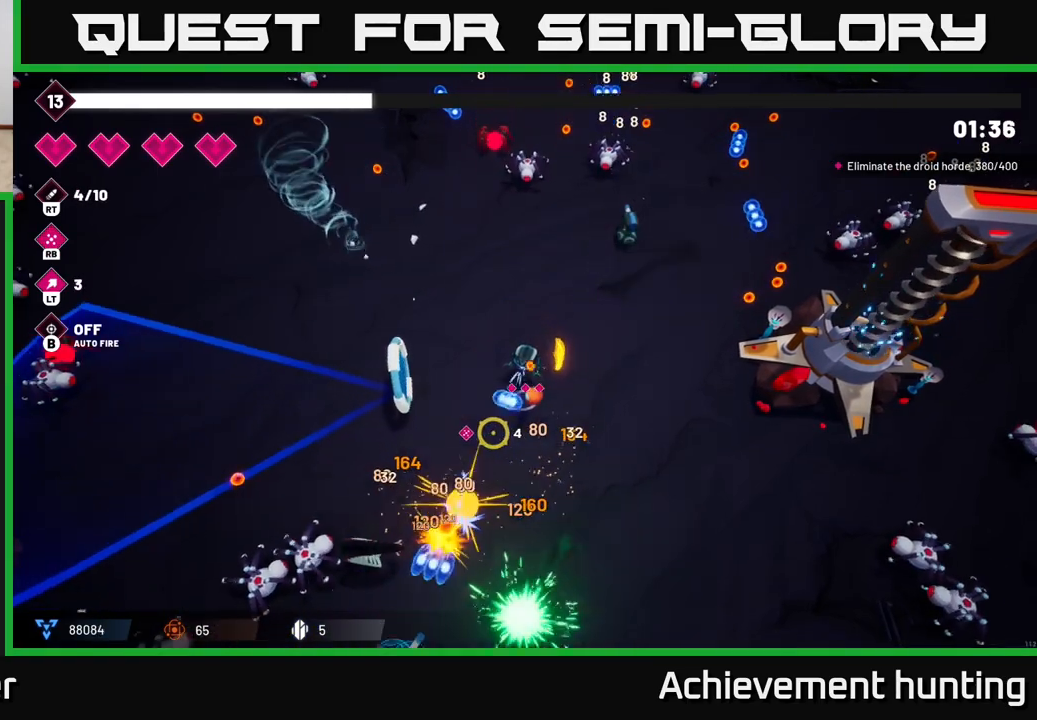
{"buttons": [], "left_stick": "center", "right_stick": "down-left", "events": [[50, "R2", "up"], [217, "R2", "down"], [483, "R2", "up"]]}
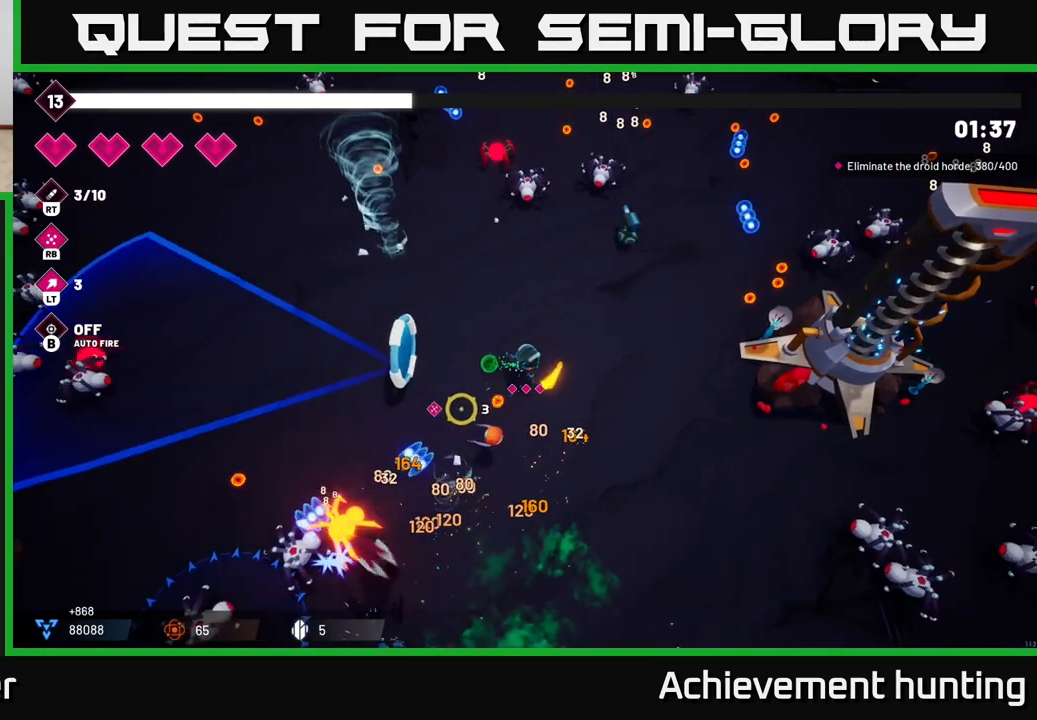
{"buttons": [], "left_stick": "center", "right_stick": "down-left", "events": [[83, "R2", "down"], [217, "R2", "up"], [317, "R2", "down"], [500, "R2", "up"]]}
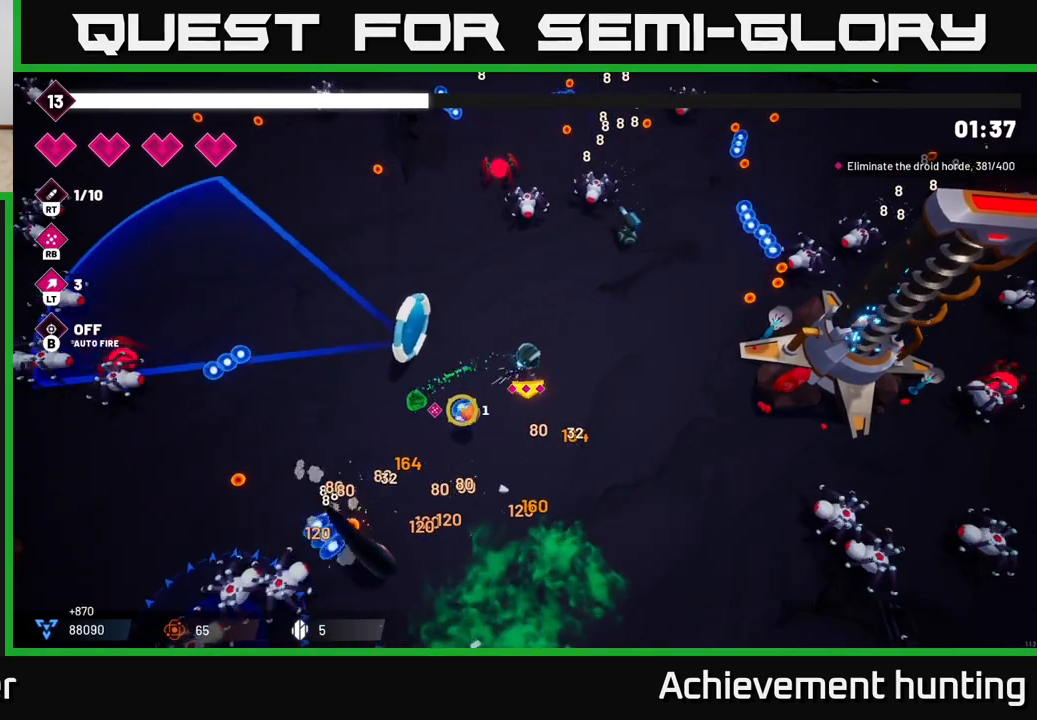
{"buttons": [], "left_stick": "center", "right_stick": "down", "events": [[150, "R2", "down"], [317, "R2", "up"], [467, "right_stick", "down"]]}
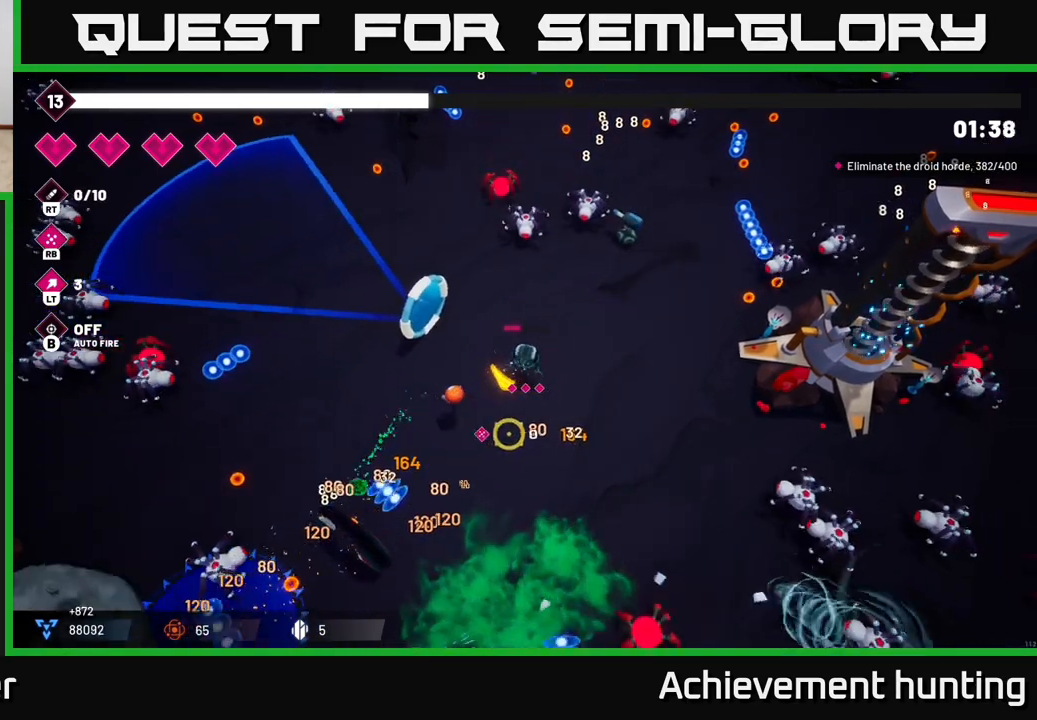
{"buttons": ["R2"], "left_stick": "center", "right_stick": "down", "events": [[133, "R2", "down"], [317, "R2", "up"], [400, "R2", "down"]]}
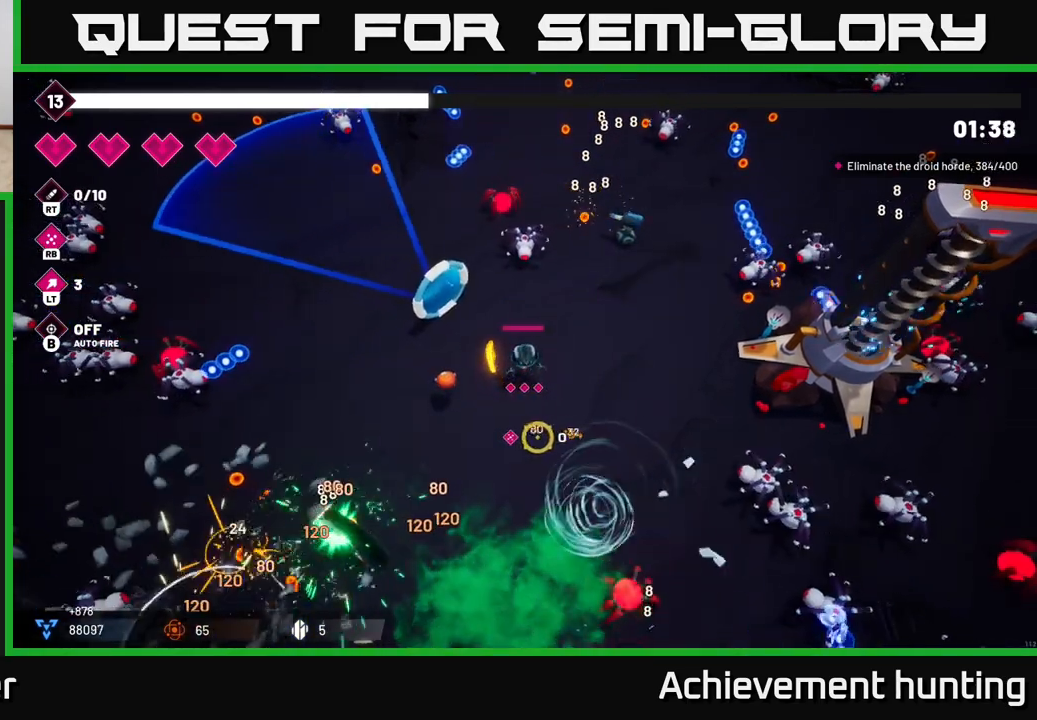
{"buttons": [], "left_stick": "down-left", "right_stick": "up-left", "events": [[67, "R2", "up"], [117, "left_stick", "down"], [283, "R2", "down"], [333, "left_stick", "down-left"], [450, "R2", "up"], [483, "right_stick", "up-left"]]}
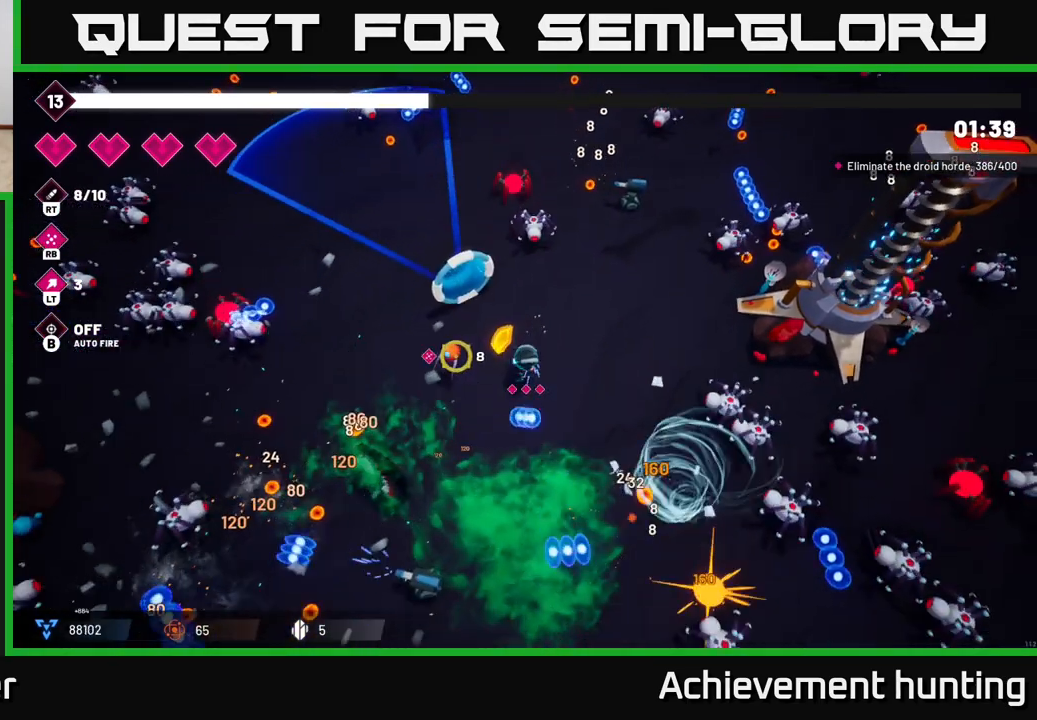
{"buttons": ["R1"], "left_stick": "left", "right_stick": "left", "events": [[217, "R2", "down"], [233, "right_stick", "left"], [367, "R2", "up"], [400, "left_stick", "left"], [467, "R1", "down"]]}
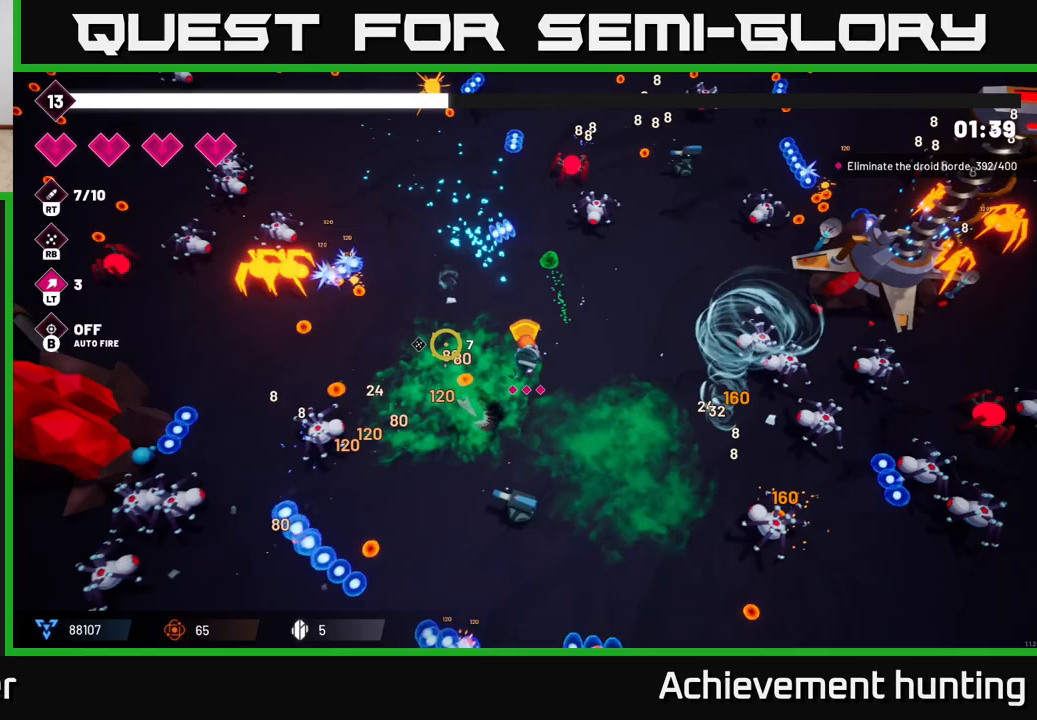
{"buttons": [], "left_stick": "center", "right_stick": "up-left", "events": [[100, "left_stick", "center"], [133, "R1", "up"], [283, "right_stick", "up-left"]]}
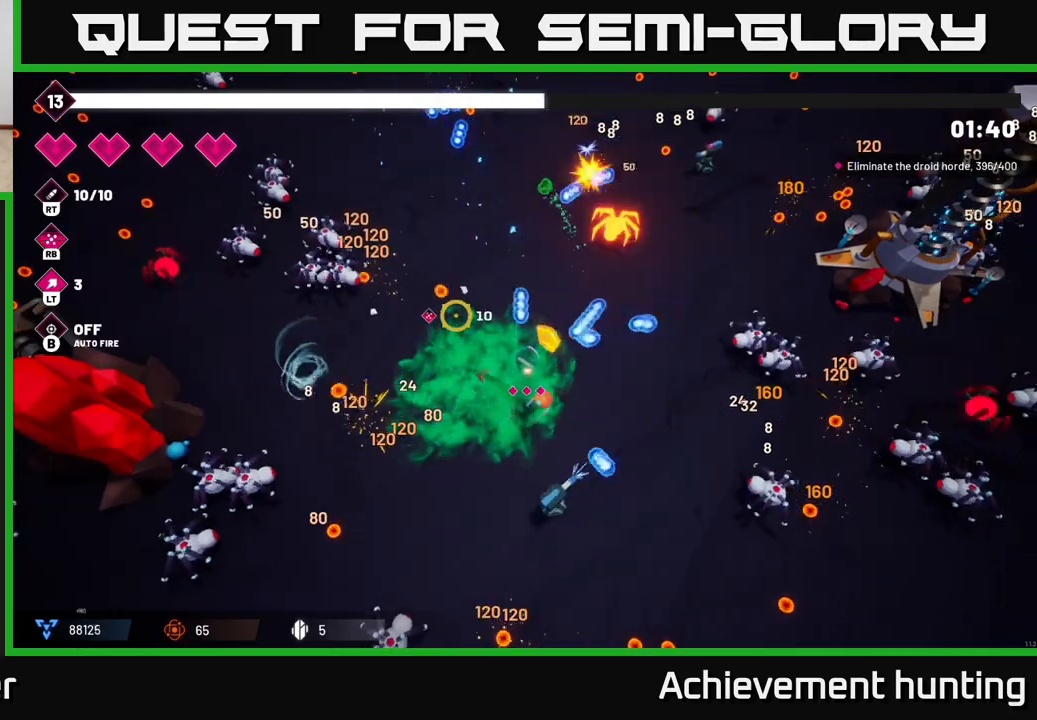
{"buttons": ["R2"], "left_stick": "center", "right_stick": "up-left", "events": [[100, "R2", "down"], [267, "R2", "up"], [367, "R2", "down"]]}
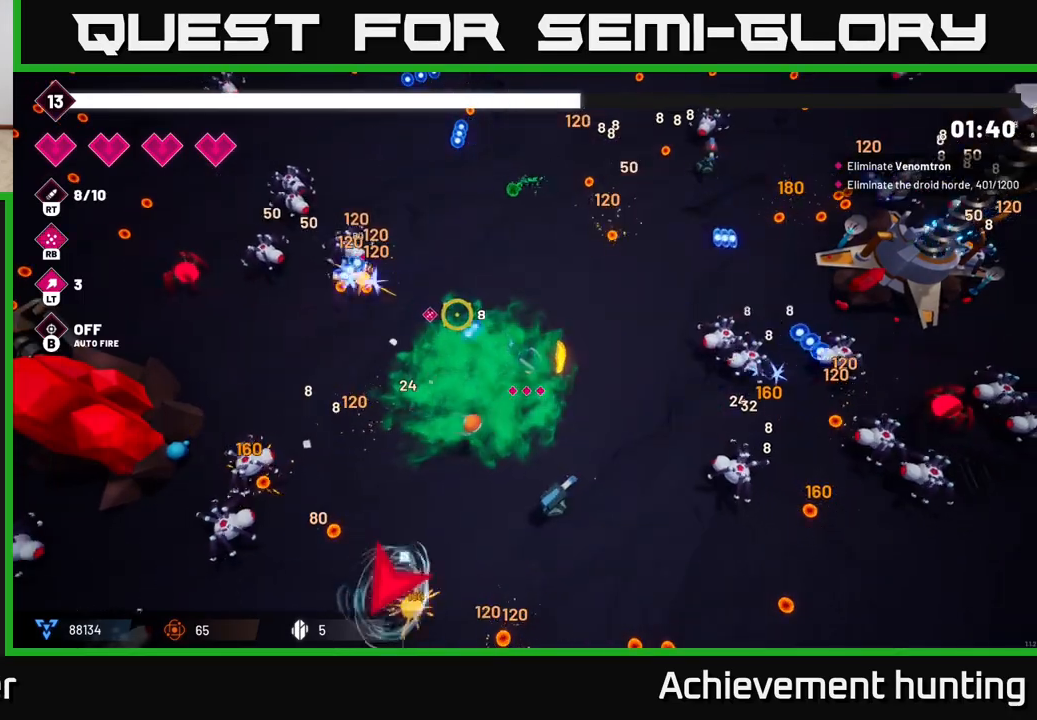
{"buttons": ["R2"], "left_stick": "up-left", "right_stick": "left", "events": [[33, "R2", "up"], [133, "left_stick", "left"], [233, "R2", "down"], [283, "left_stick", "up-left"], [383, "right_stick", "left"], [417, "R2", "up"], [500, "R2", "down"]]}
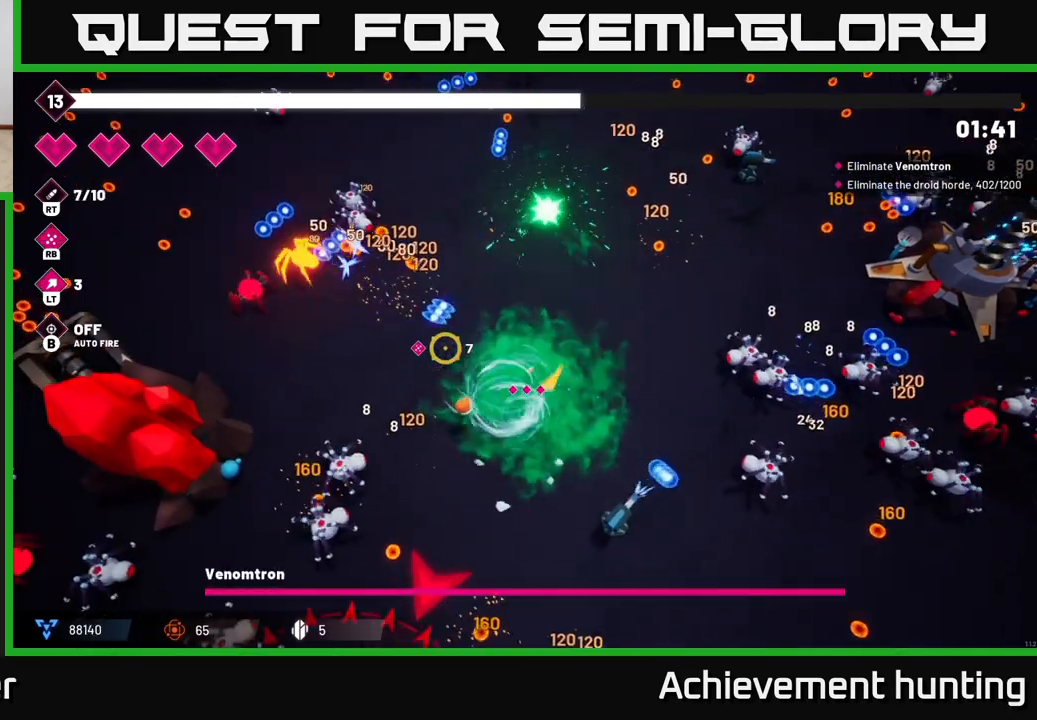
{"buttons": [], "left_stick": "center", "right_stick": "up-left", "events": [[33, "left_stick", "up"], [200, "R2", "up"], [317, "R2", "down"], [317, "right_stick", "up-left"], [450, "left_stick", "center"], [500, "R2", "up"]]}
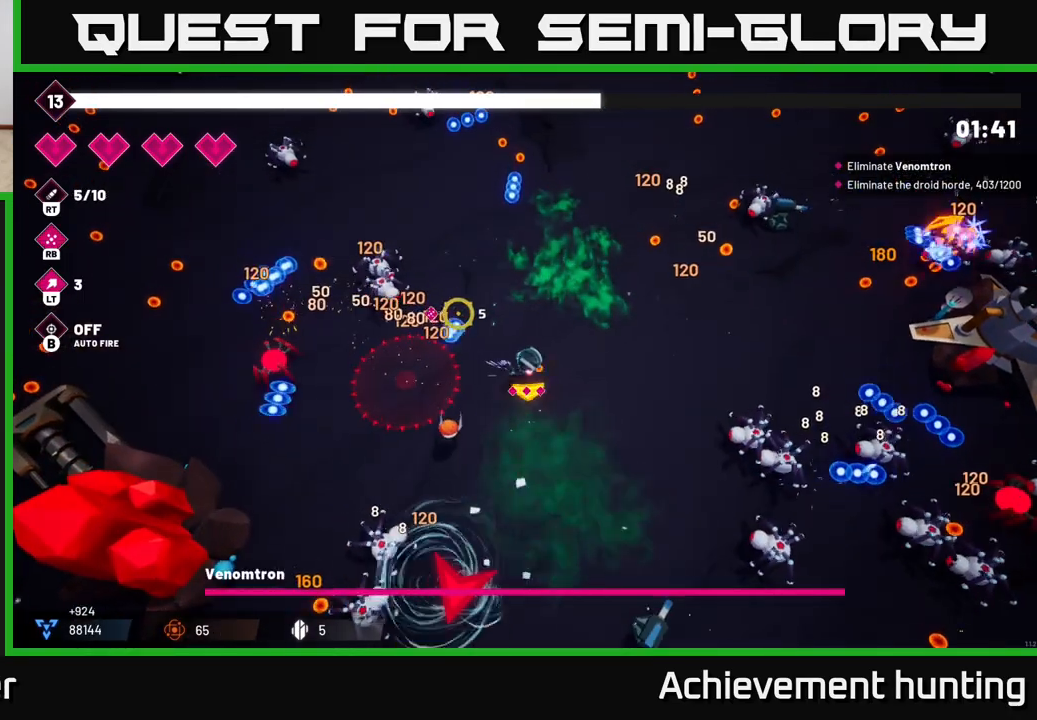
{"buttons": [], "left_stick": "down-right", "right_stick": "down", "events": [[83, "right_stick", "left"], [133, "R2", "down"], [133, "left_stick", "down"], [250, "R2", "up"], [300, "right_stick", "down"], [500, "left_stick", "down-right"]]}
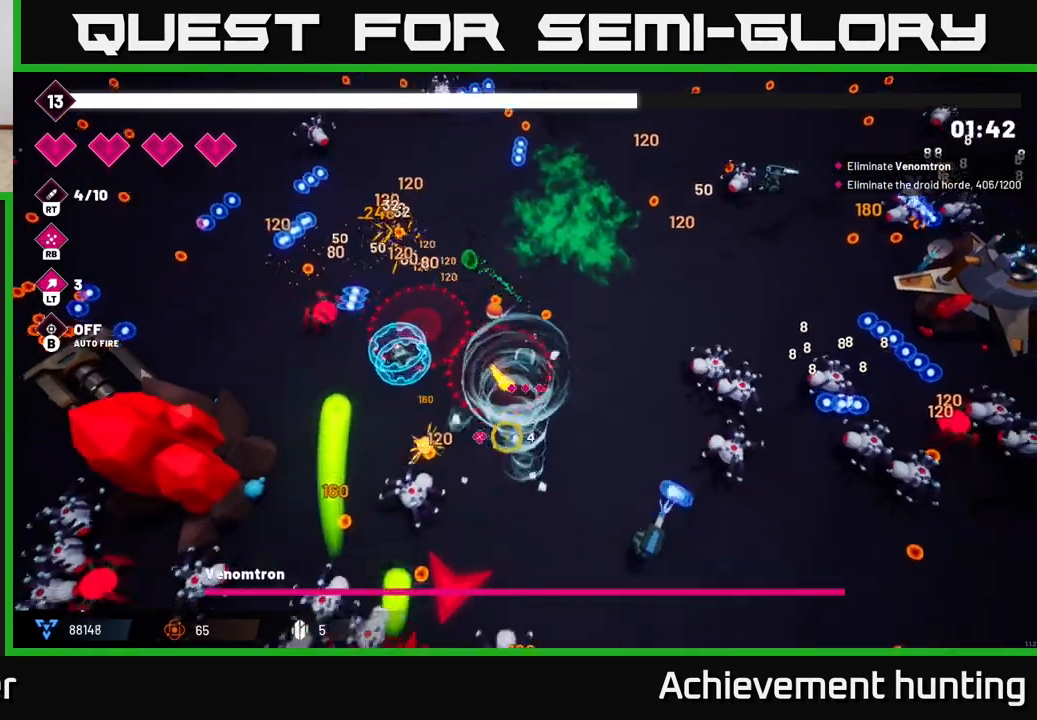
{"buttons": [], "left_stick": "down-right", "right_stick": "down-left", "events": [[33, "L2", "down"], [50, "right_stick", "down-left"], [200, "L2", "up"], [200, "R1", "down"], [350, "R1", "up"]]}
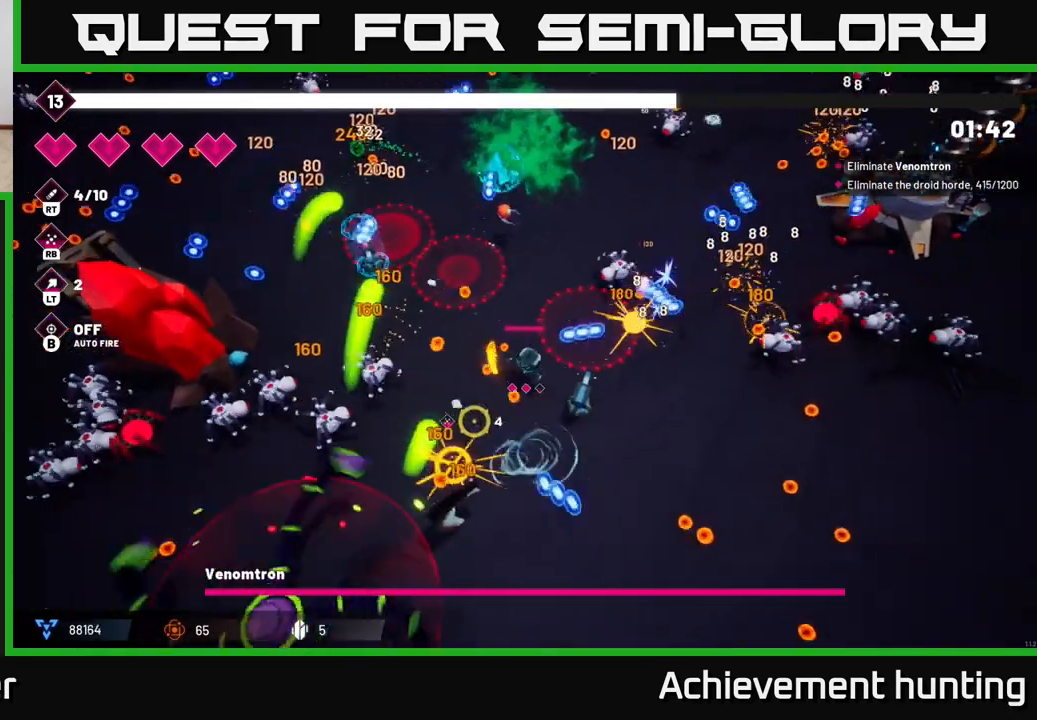
{"buttons": ["R2"], "left_stick": "down", "right_stick": "down-left", "events": [[100, "R2", "down"], [117, "left_stick", "down"], [267, "R2", "up"], [383, "R2", "down"]]}
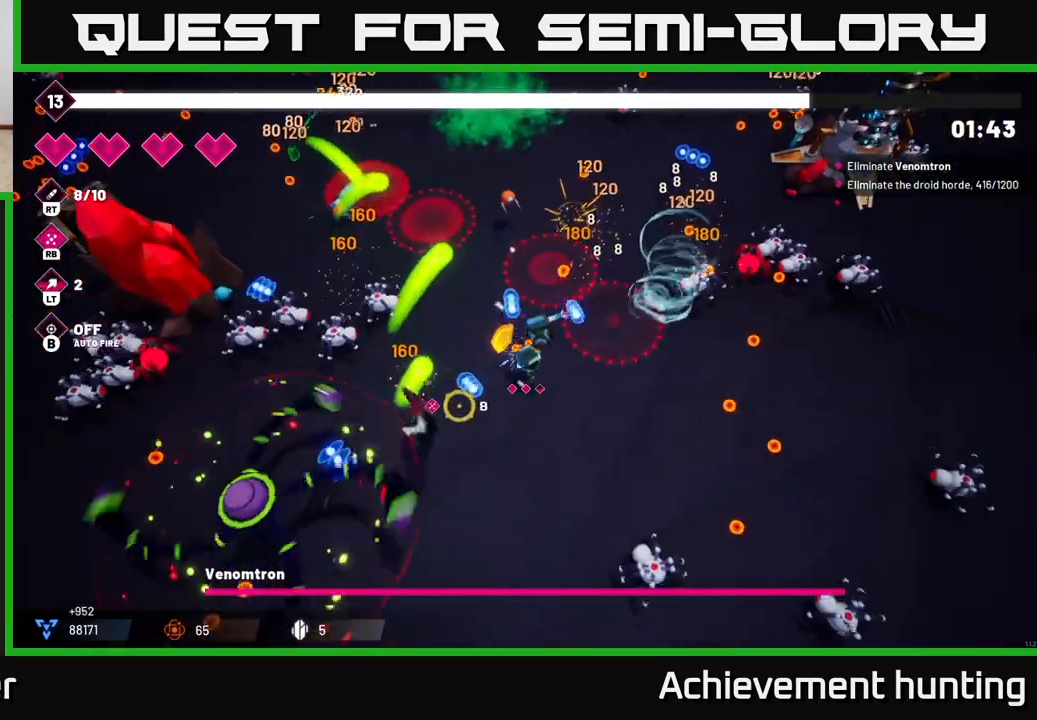
{"buttons": ["R2"], "left_stick": "down-left", "right_stick": "left", "events": [[433, "left_stick", "down-left"], [433, "right_stick", "left"]]}
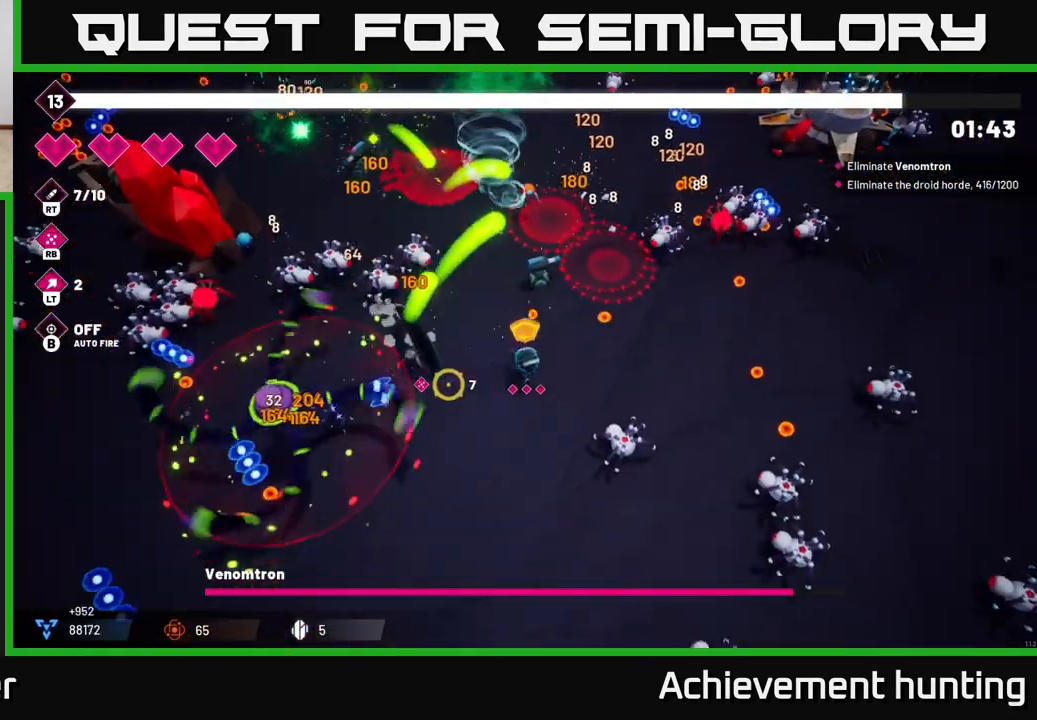
{"buttons": ["R2"], "left_stick": "down", "right_stick": "left", "events": [[200, "left_stick", "down"]]}
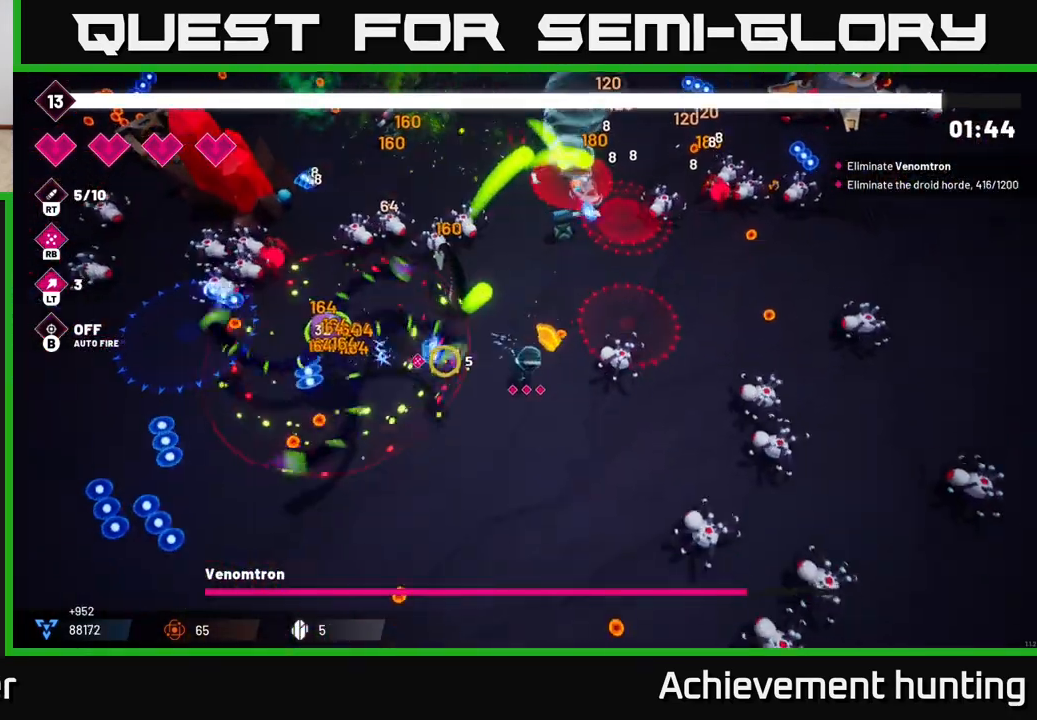
{"buttons": ["R2"], "left_stick": "center", "right_stick": "left", "events": [[350, "left_stick", "center"]]}
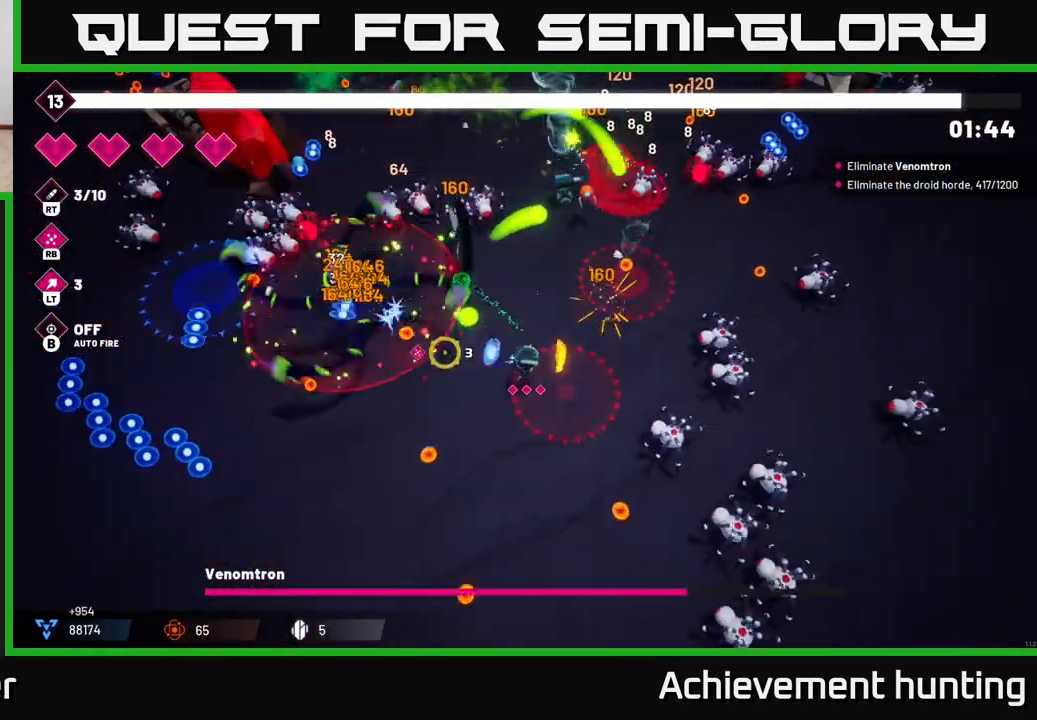
{"buttons": ["R2"], "left_stick": "down", "right_stick": "left", "events": [[200, "left_stick", "up-left"], [367, "left_stick", "center"], [433, "left_stick", "down"]]}